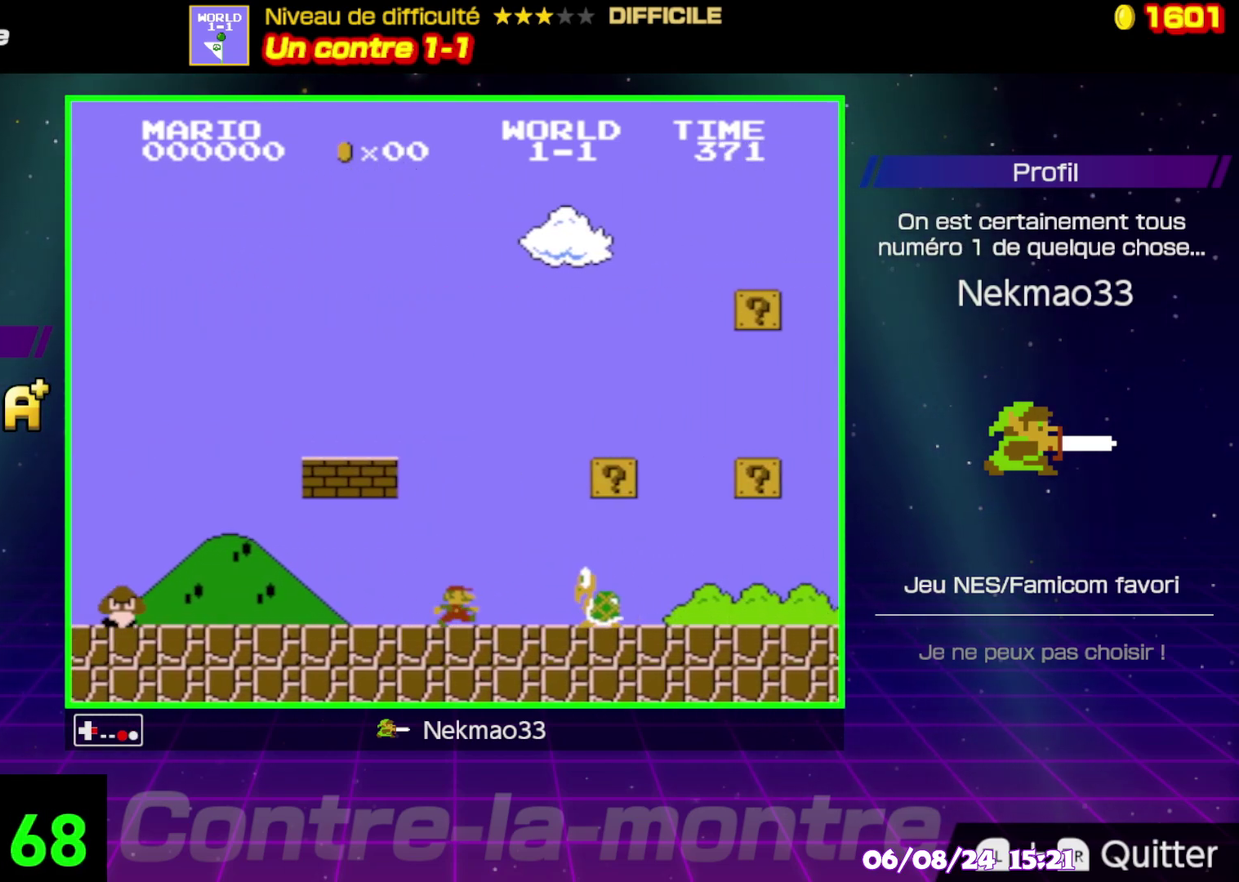
Gameplay with a controller (Nintendo layout); each line is a JSON object with the inputs held at the frame after it. "events" lists button and stick changes between this image and that frame as [ms after this image, input, new state], when the widget could be followed in between. Not read: A L3 R3.
{"buttons": ["B"], "events": []}
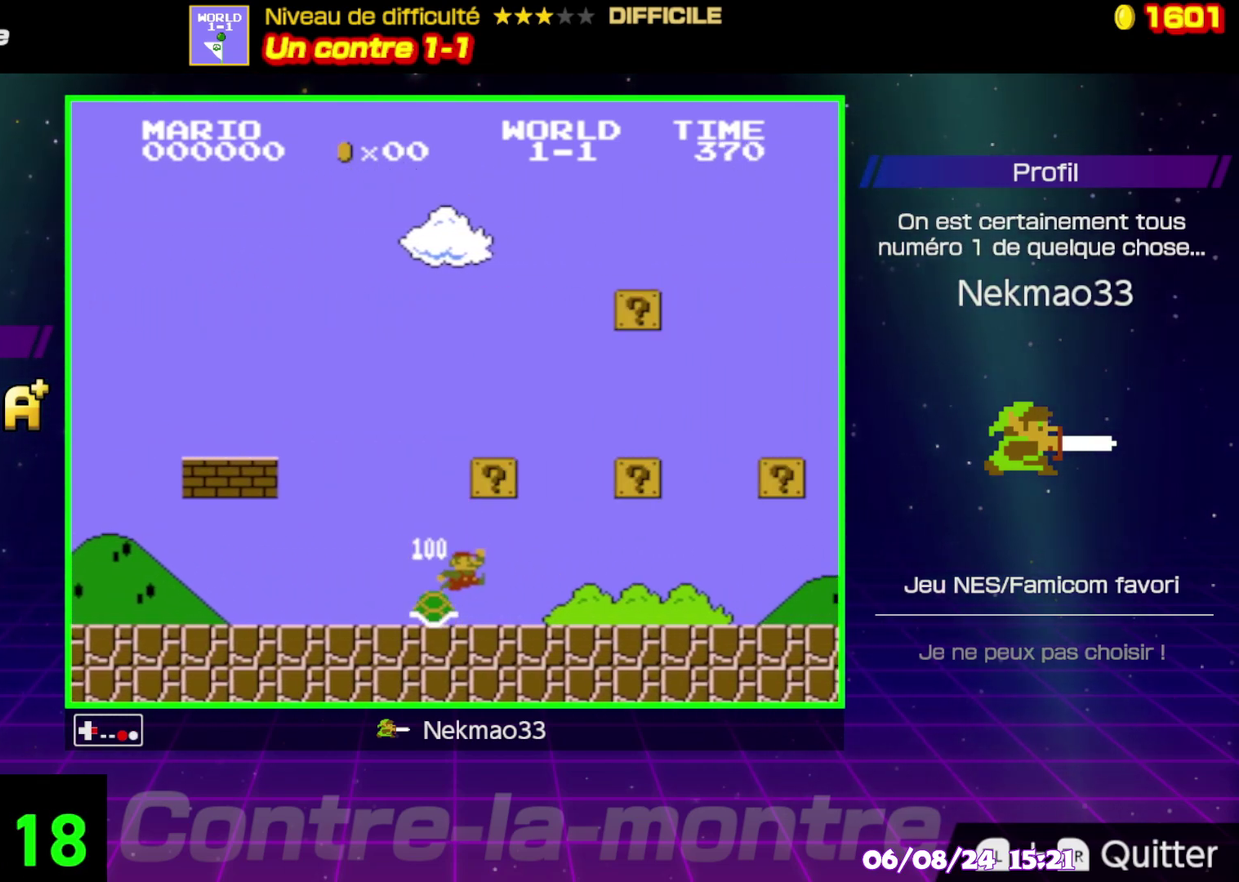
{"buttons": ["B"], "events": []}
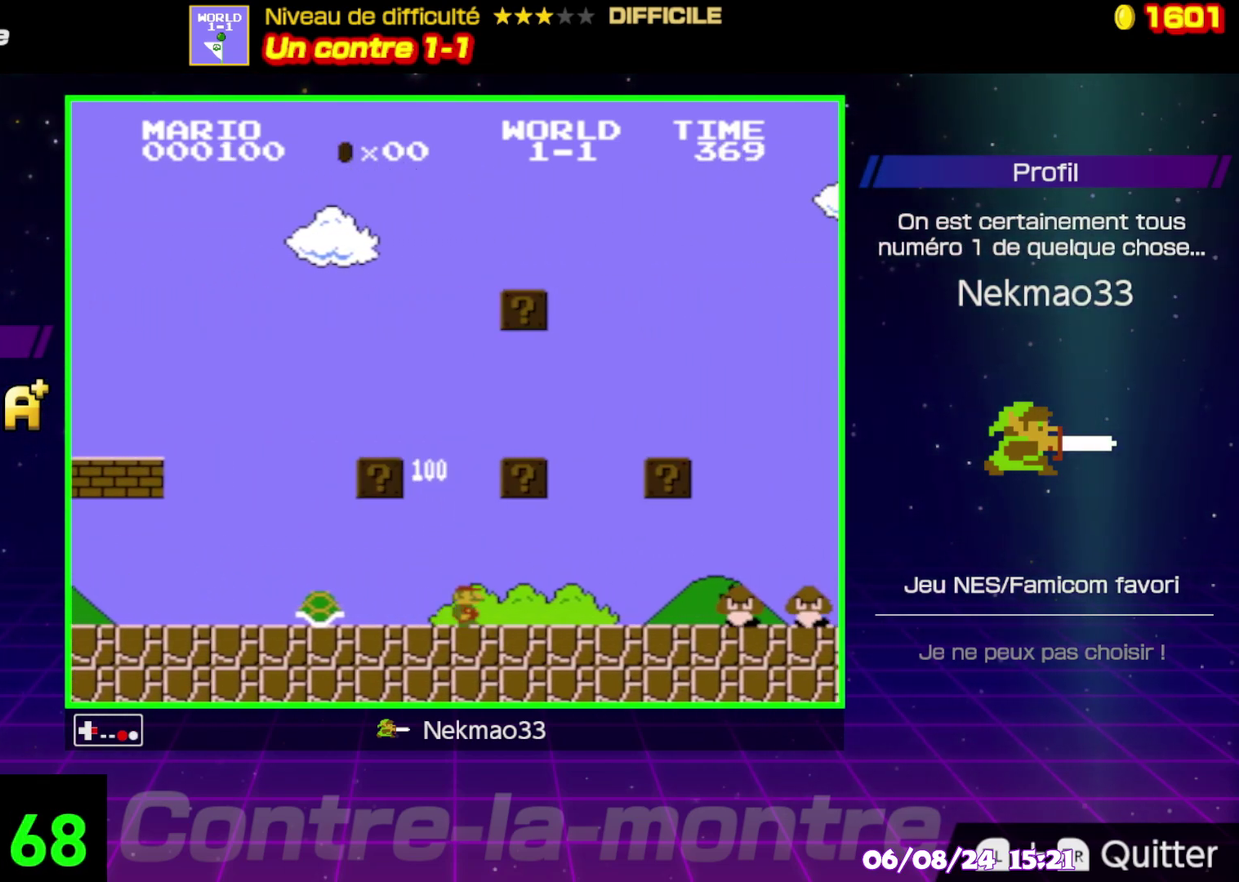
{"buttons": ["B"], "events": []}
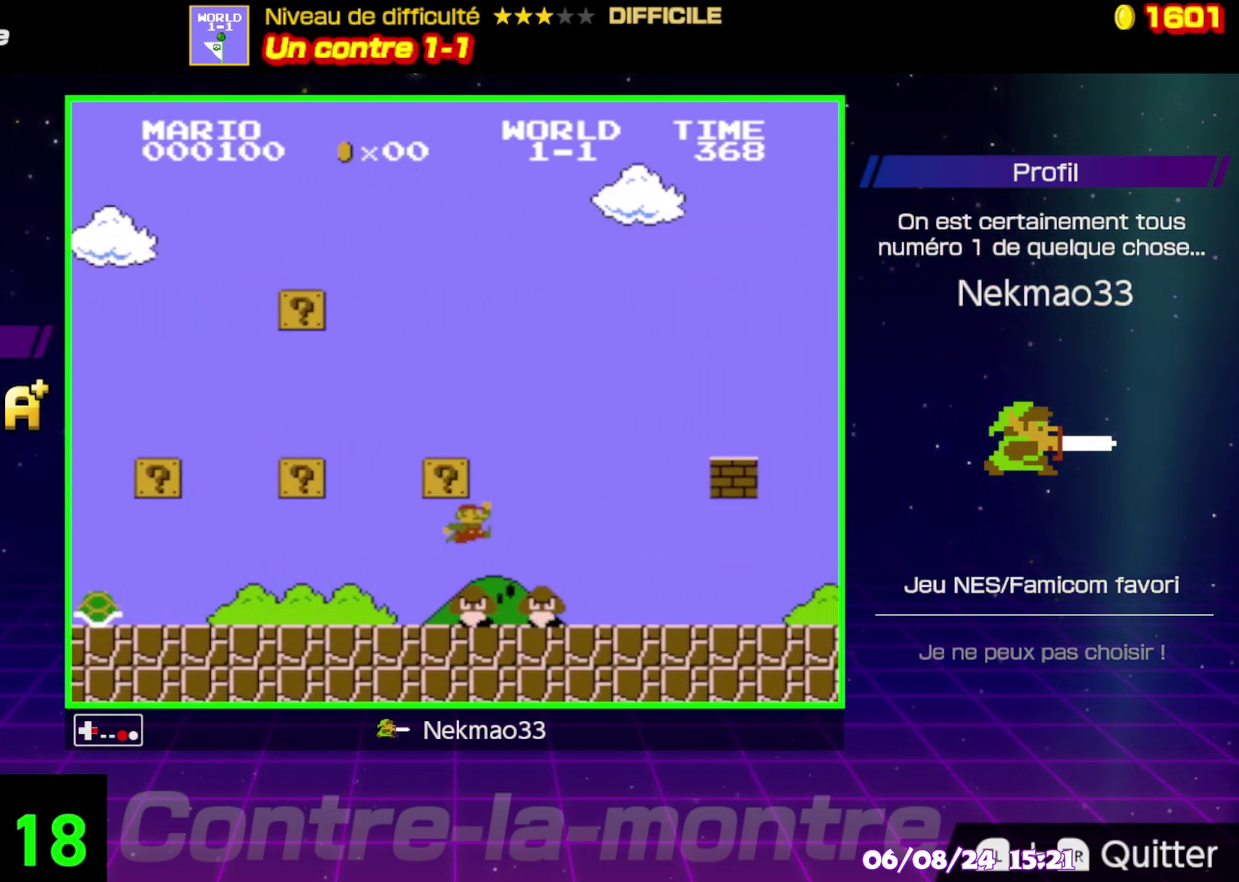
{"buttons": ["B"], "events": []}
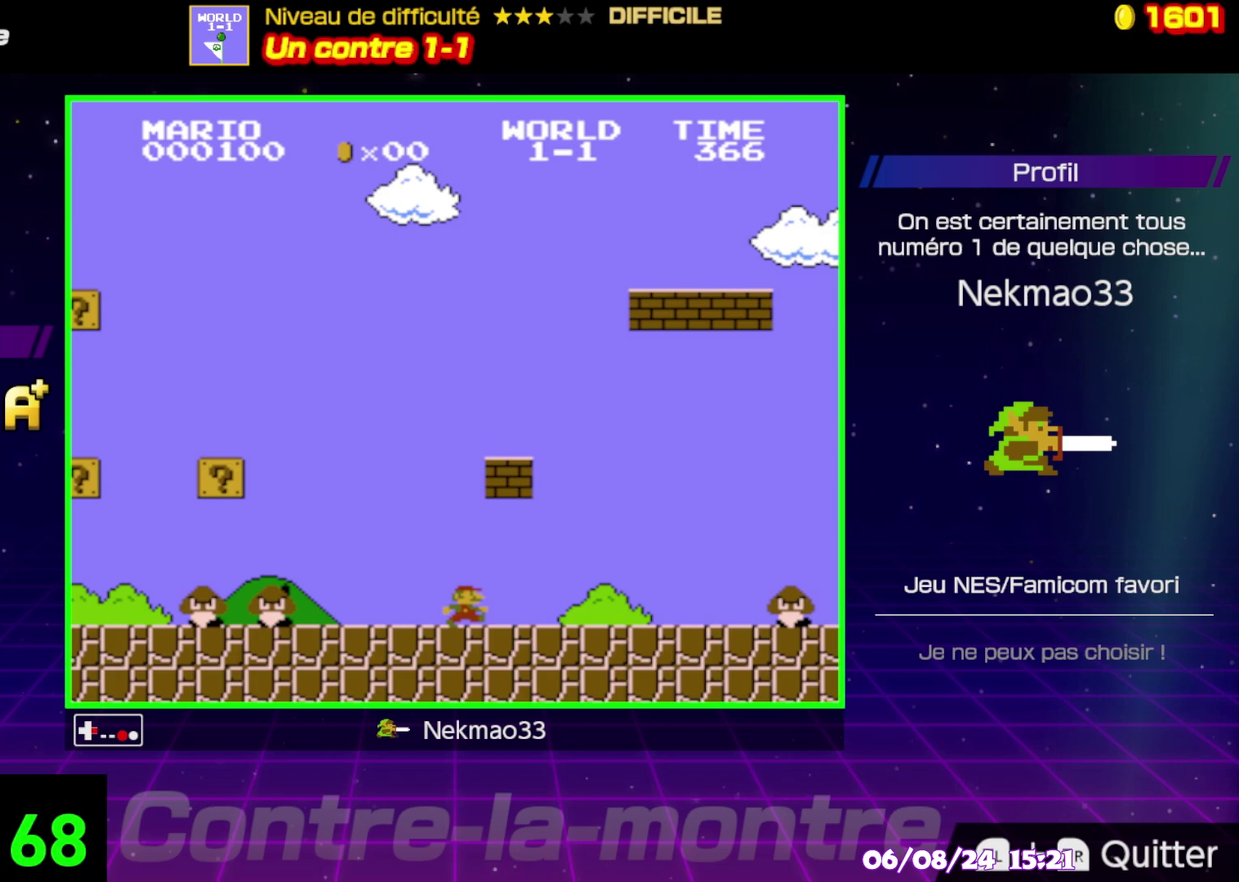
{"buttons": ["B"], "events": []}
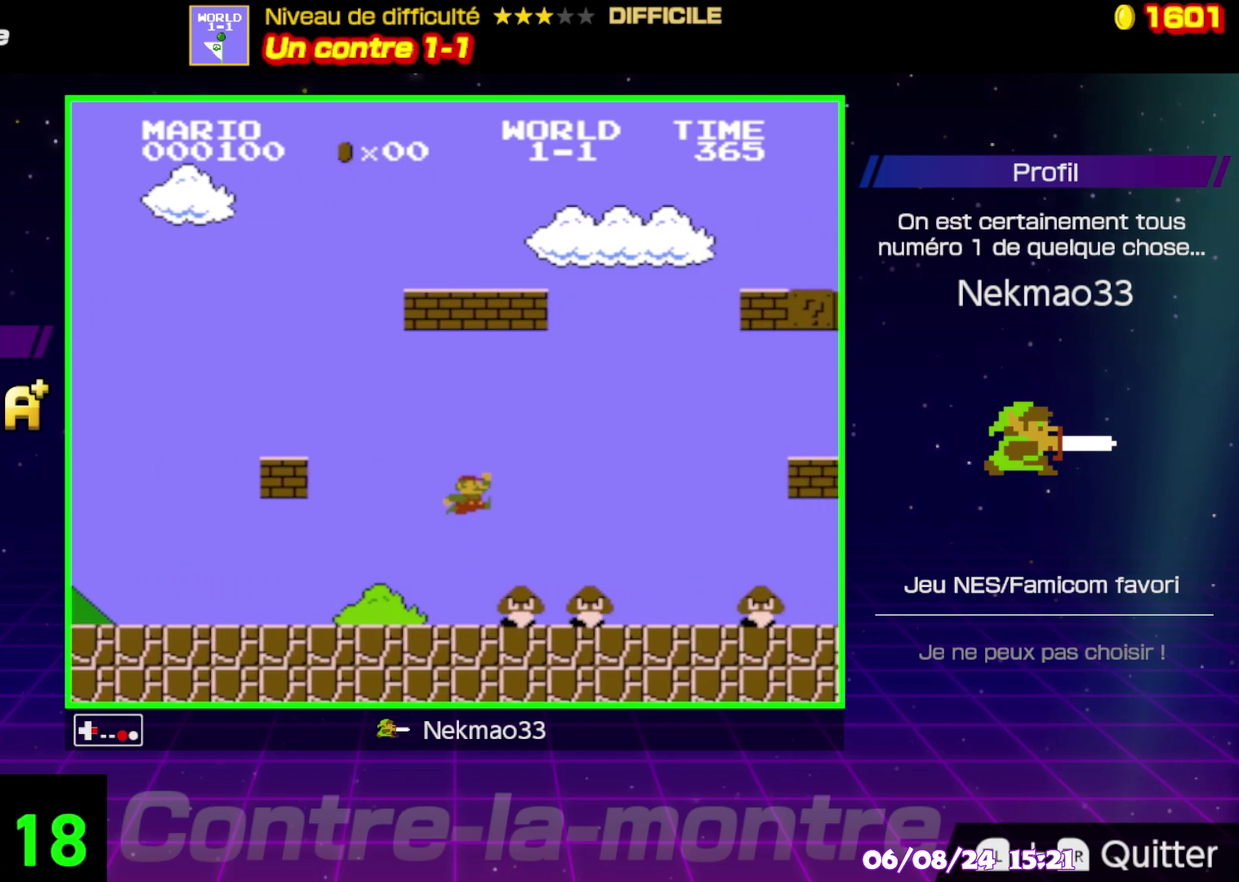
{"buttons": ["B"], "events": []}
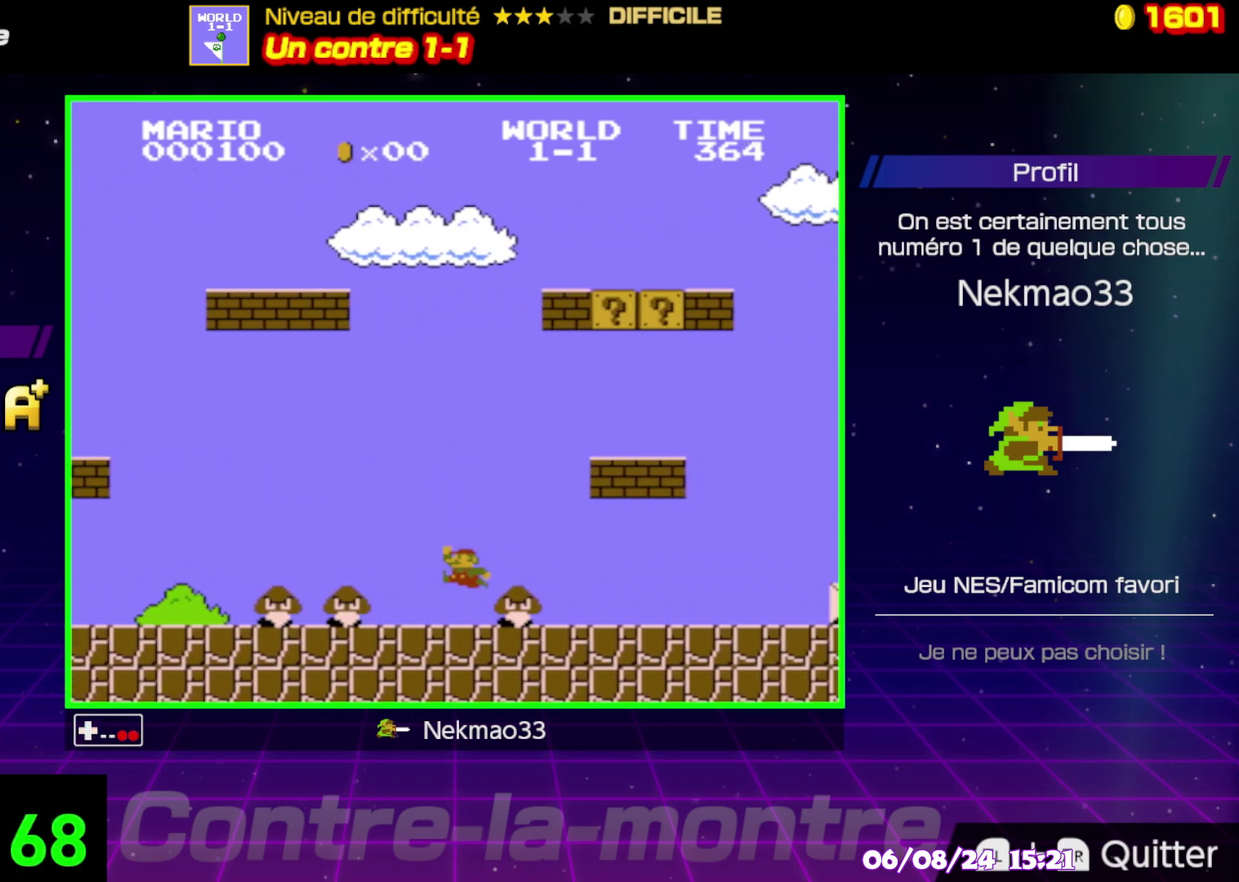
{"buttons": ["B"], "events": []}
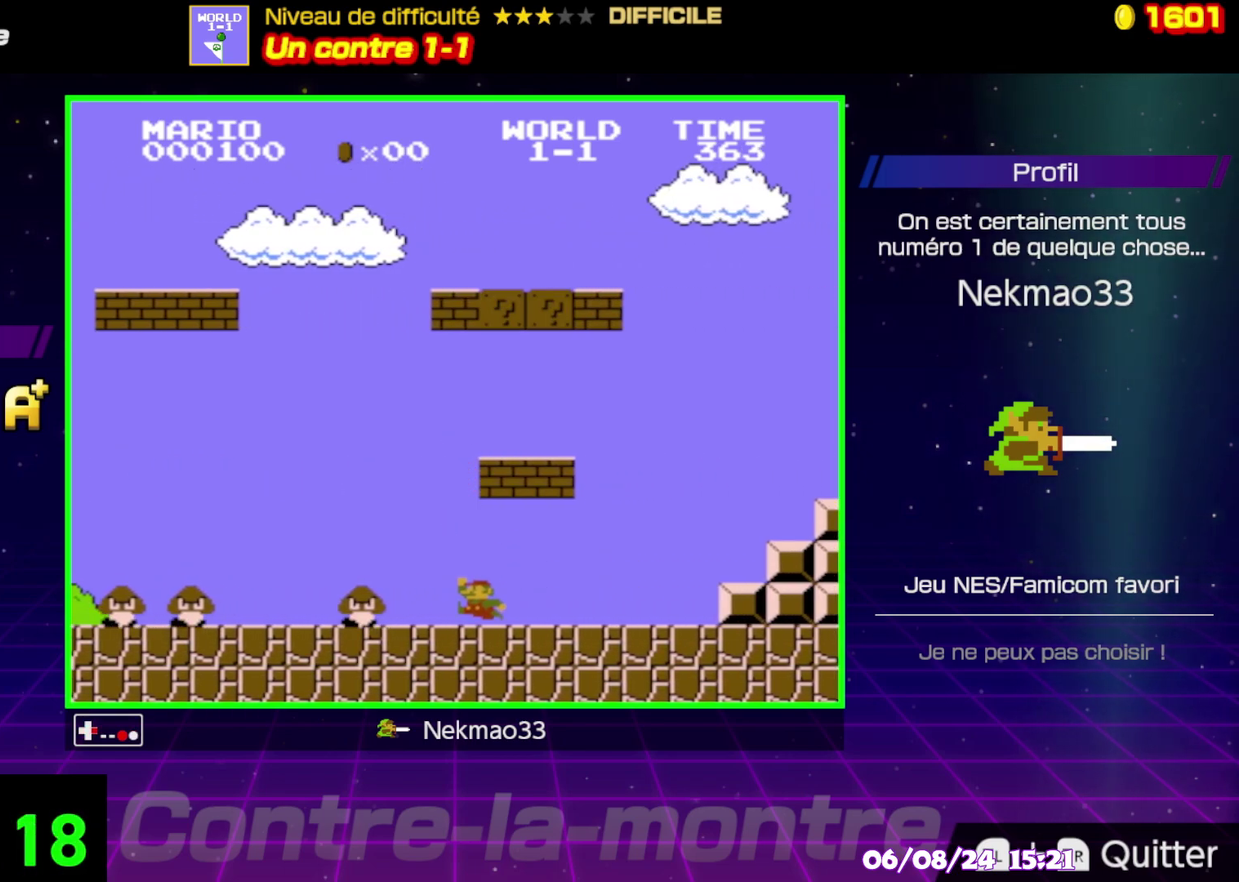
{"buttons": ["B"], "events": []}
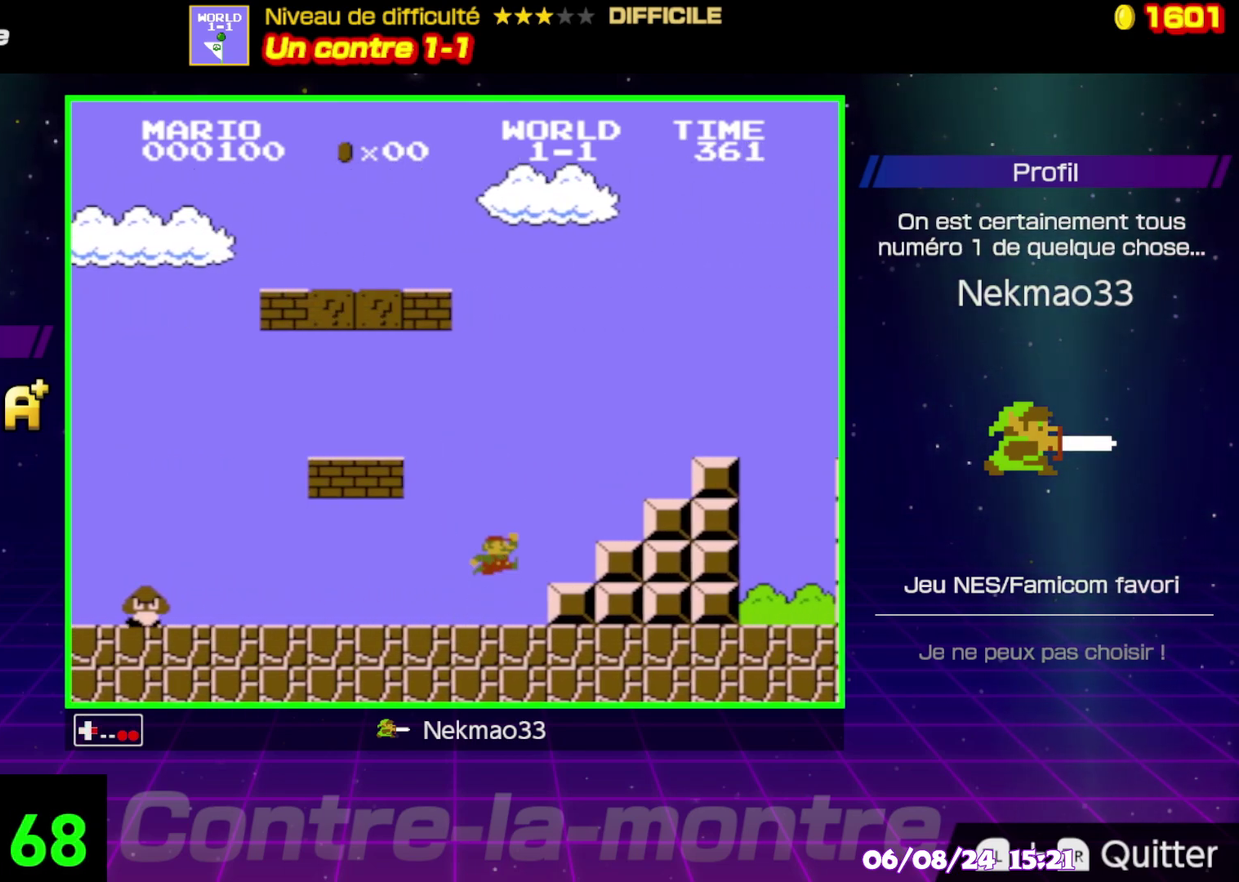
{"buttons": ["B"], "events": []}
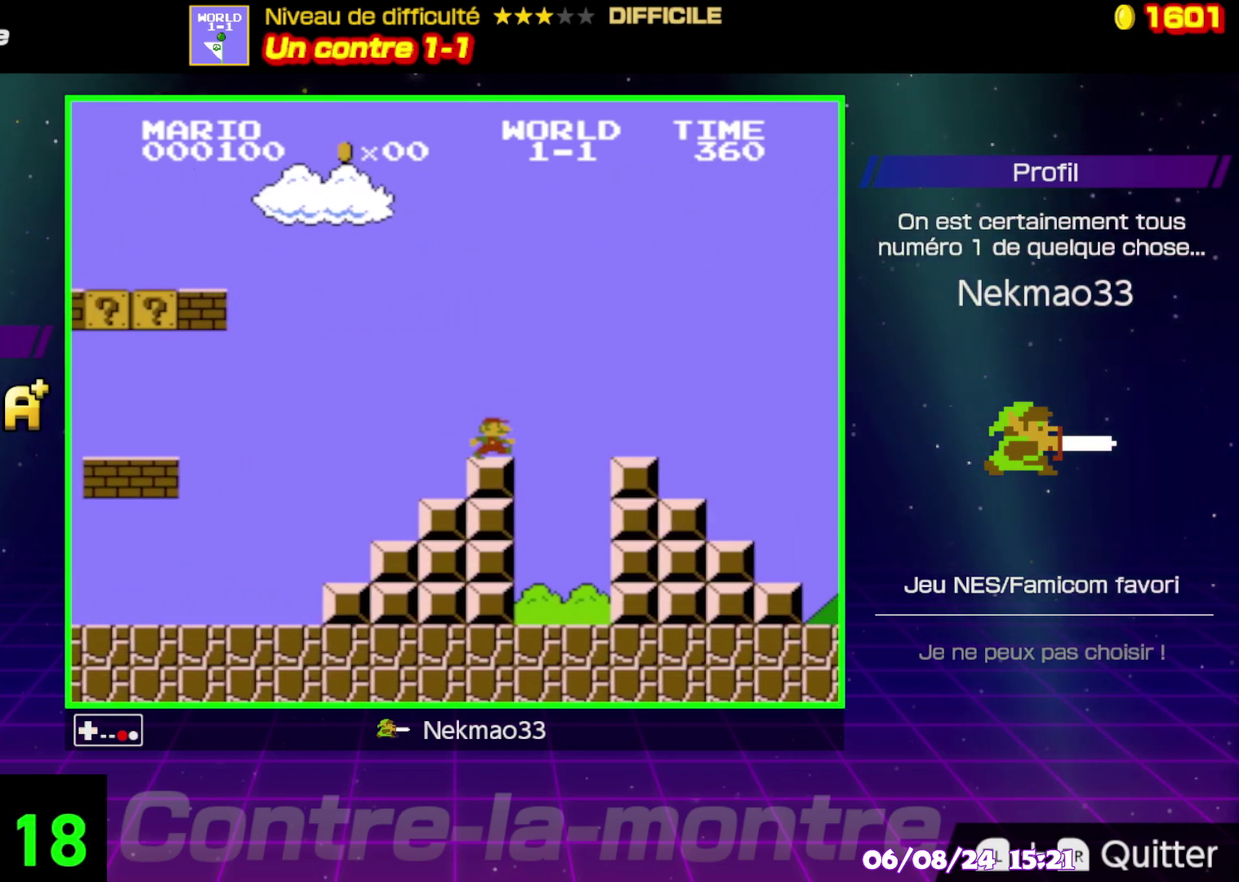
{"buttons": ["B"], "events": []}
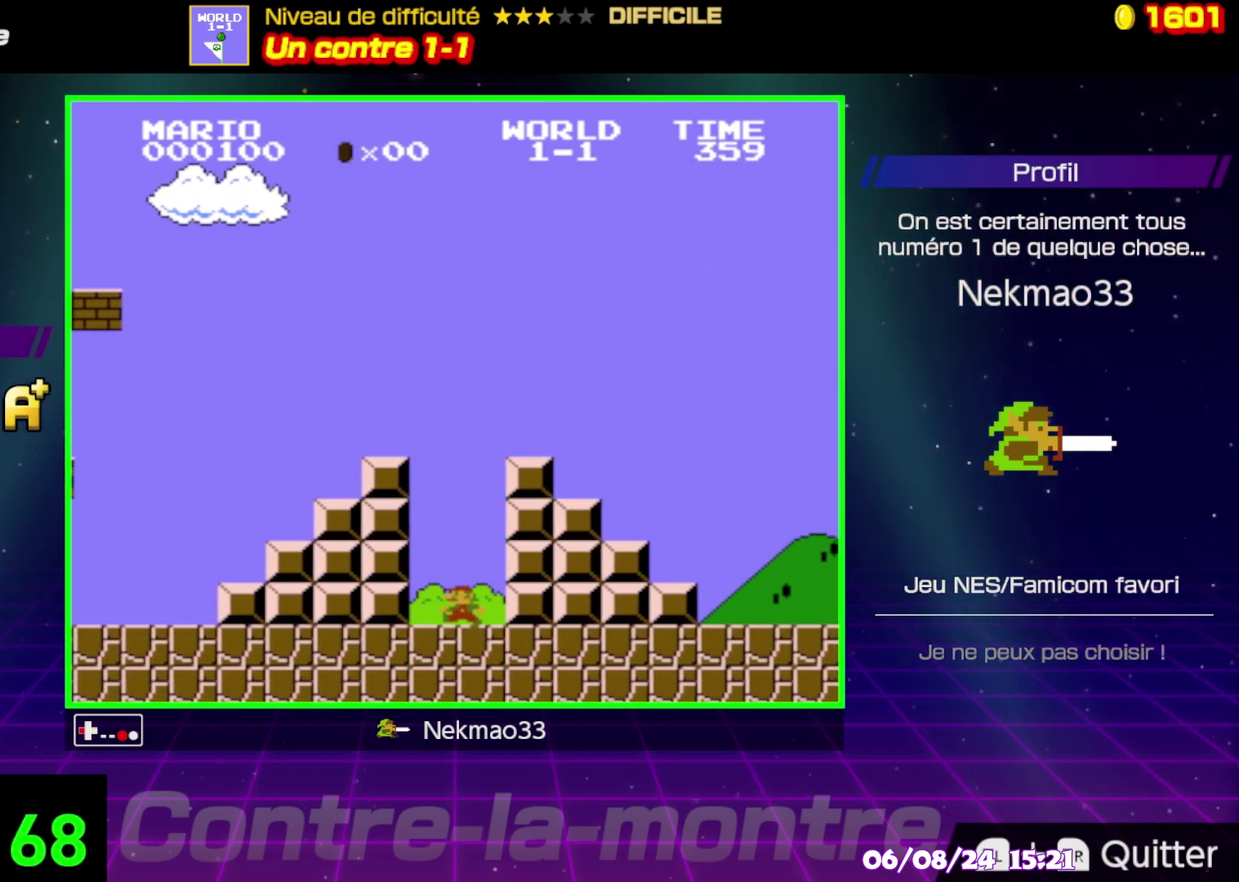
{"buttons": ["B"], "events": []}
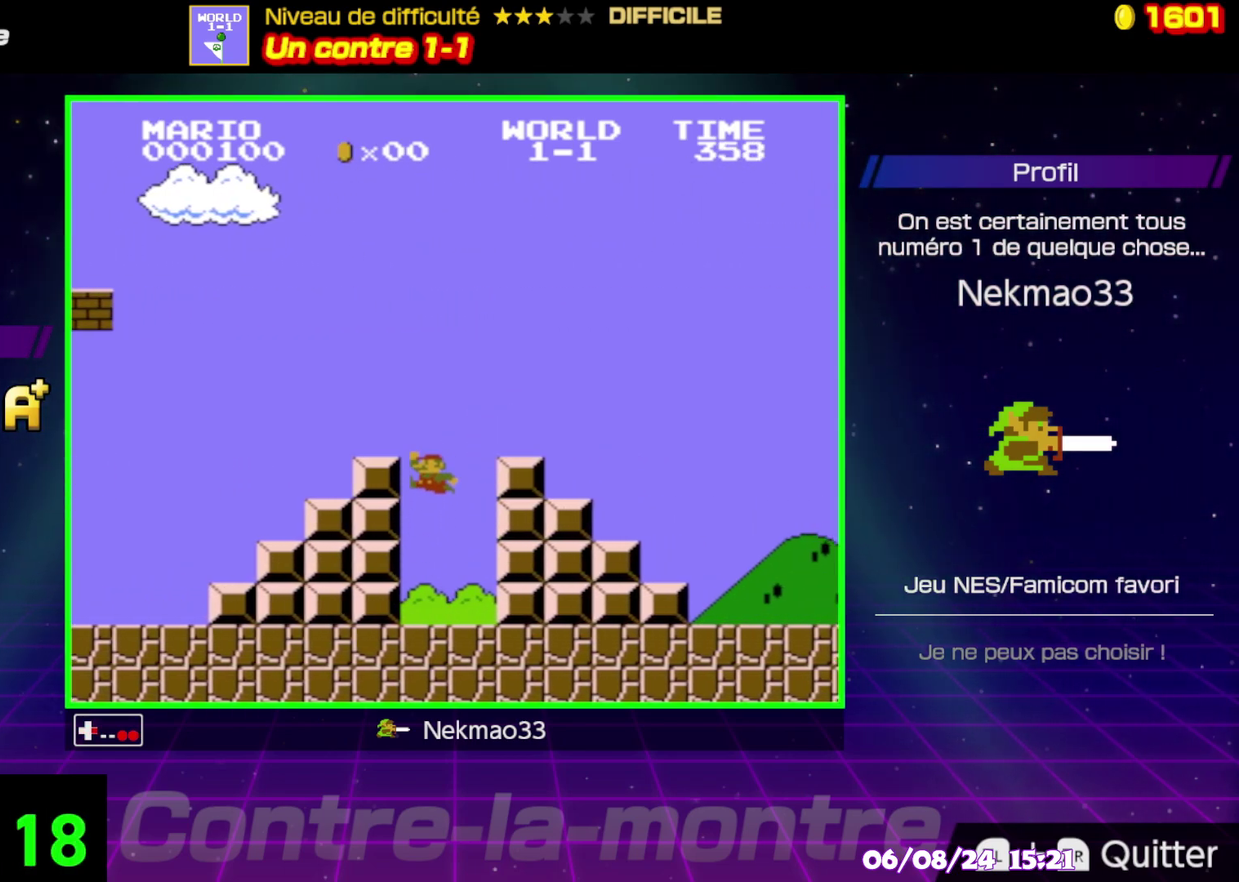
{"buttons": ["B"], "events": []}
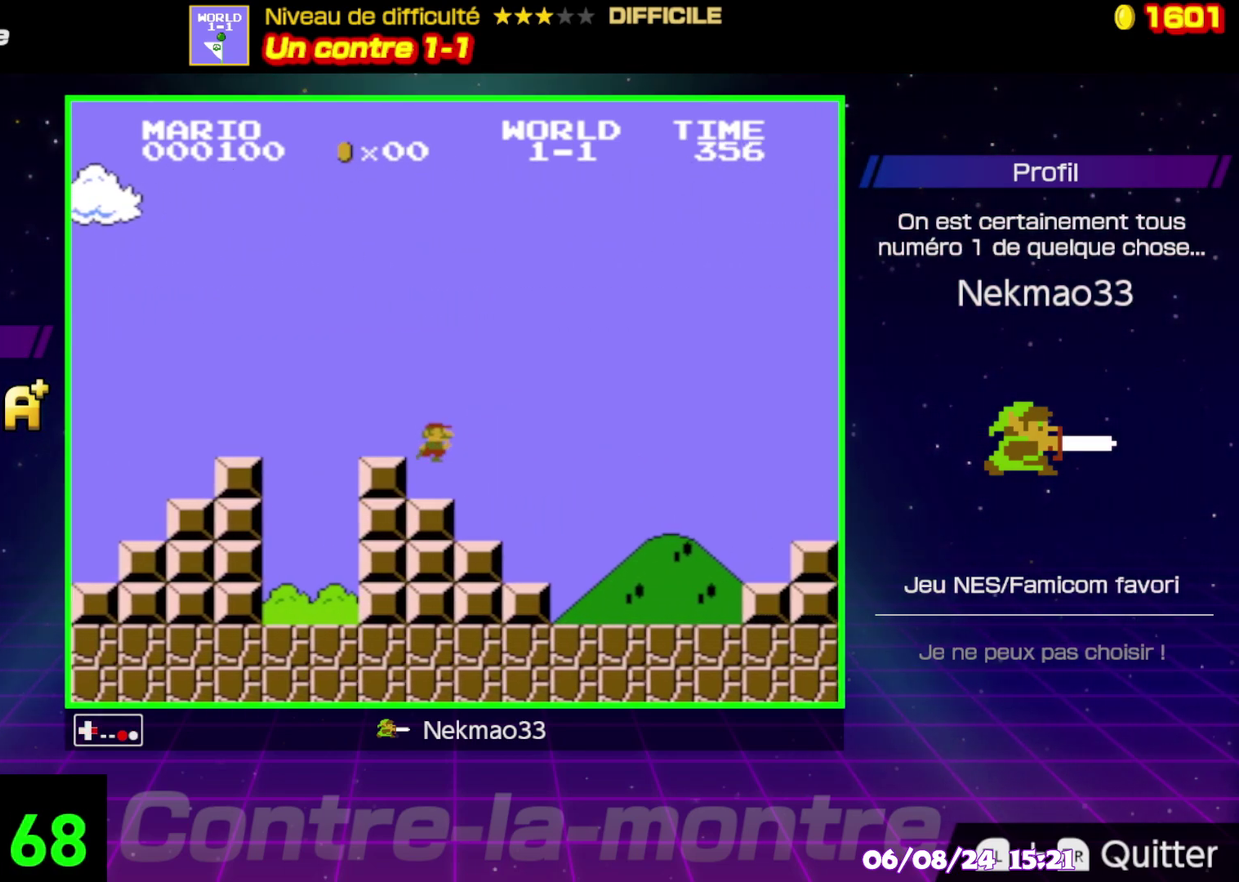
{"buttons": ["B"], "events": []}
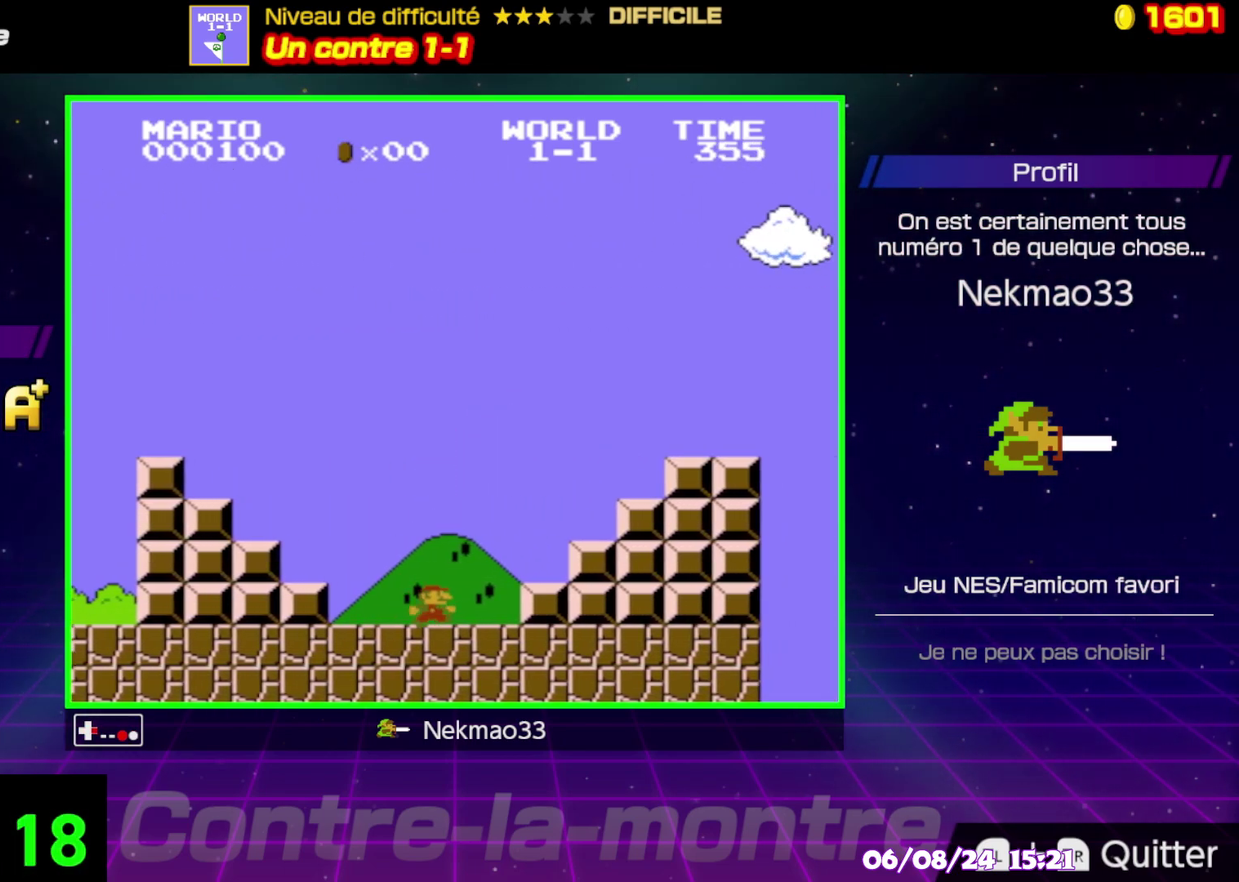
{"buttons": ["B"], "events": []}
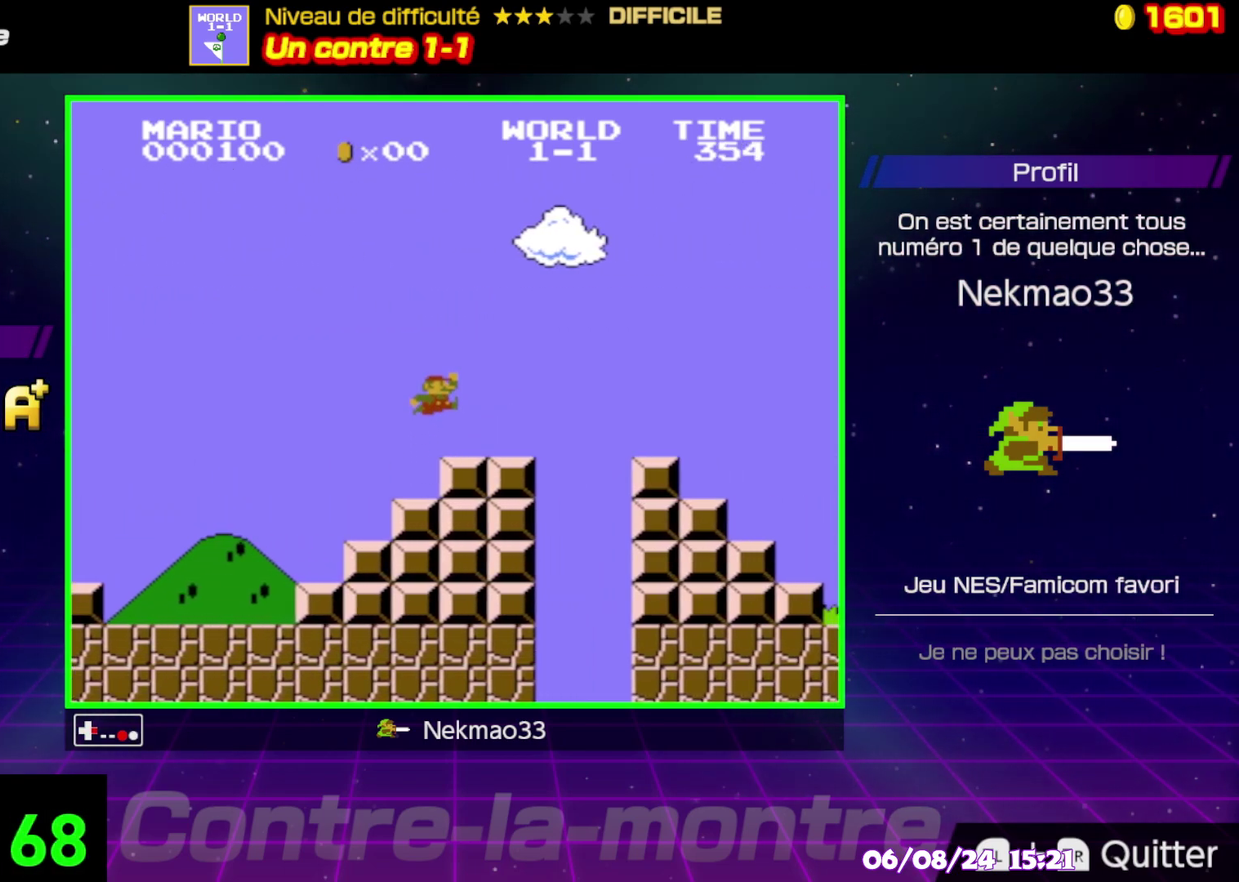
{"buttons": ["B"], "events": []}
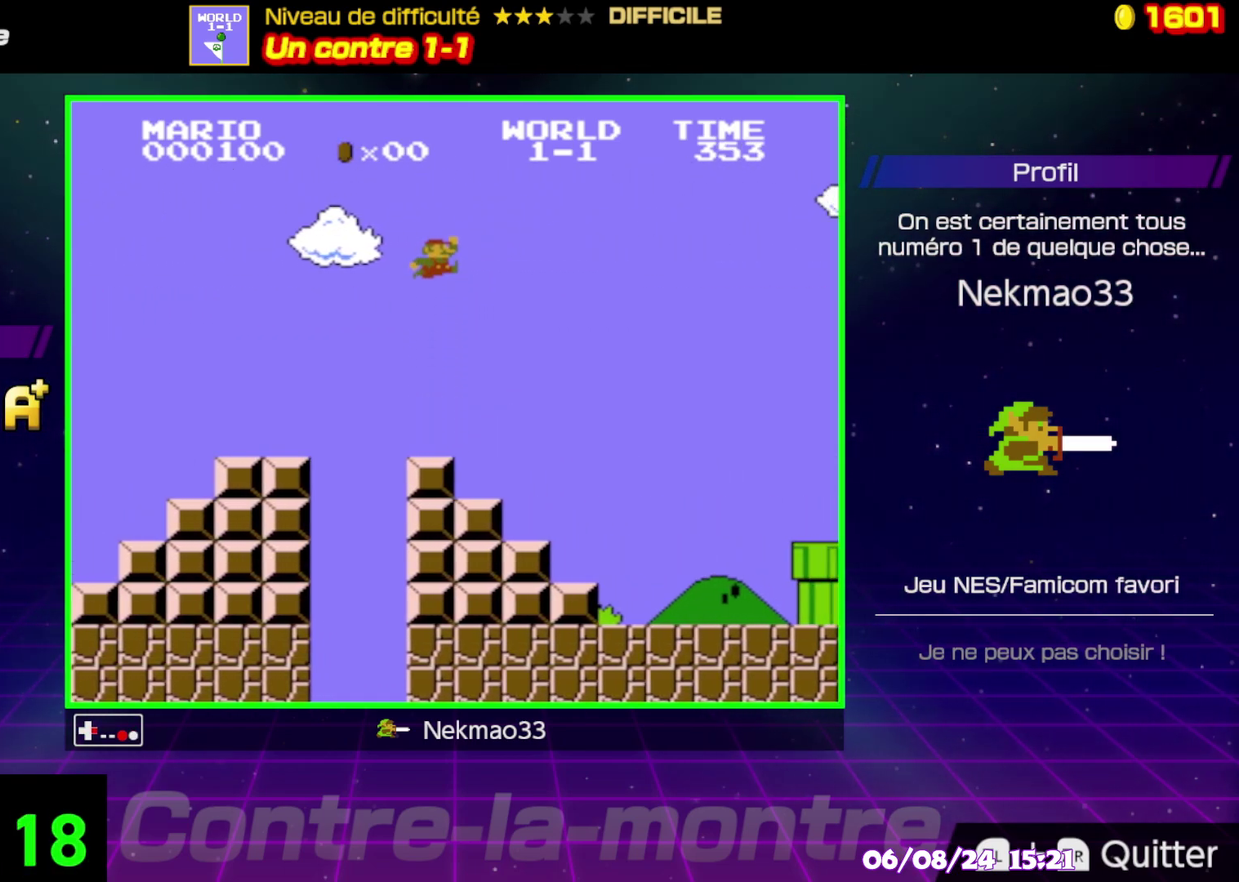
{"buttons": ["B"], "events": []}
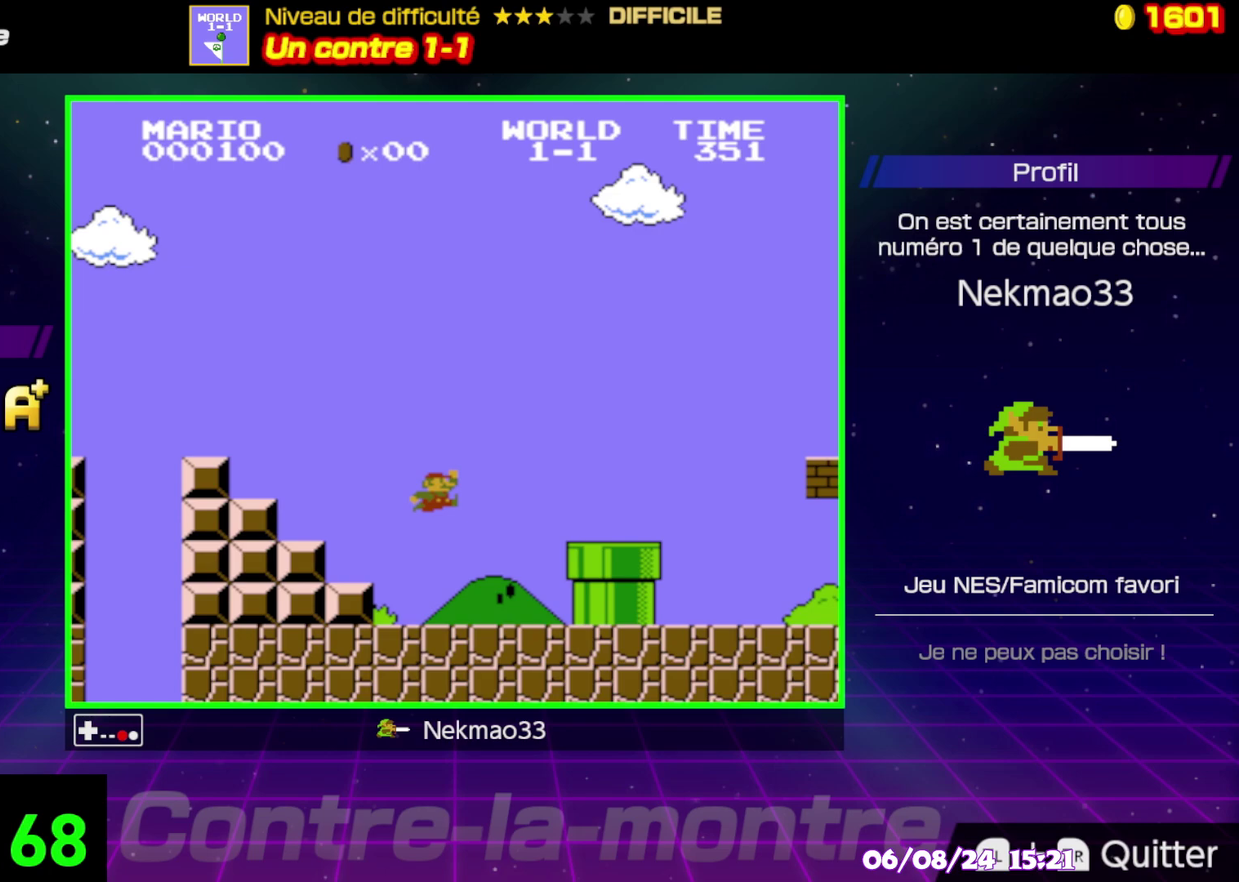
{"buttons": ["B"], "events": []}
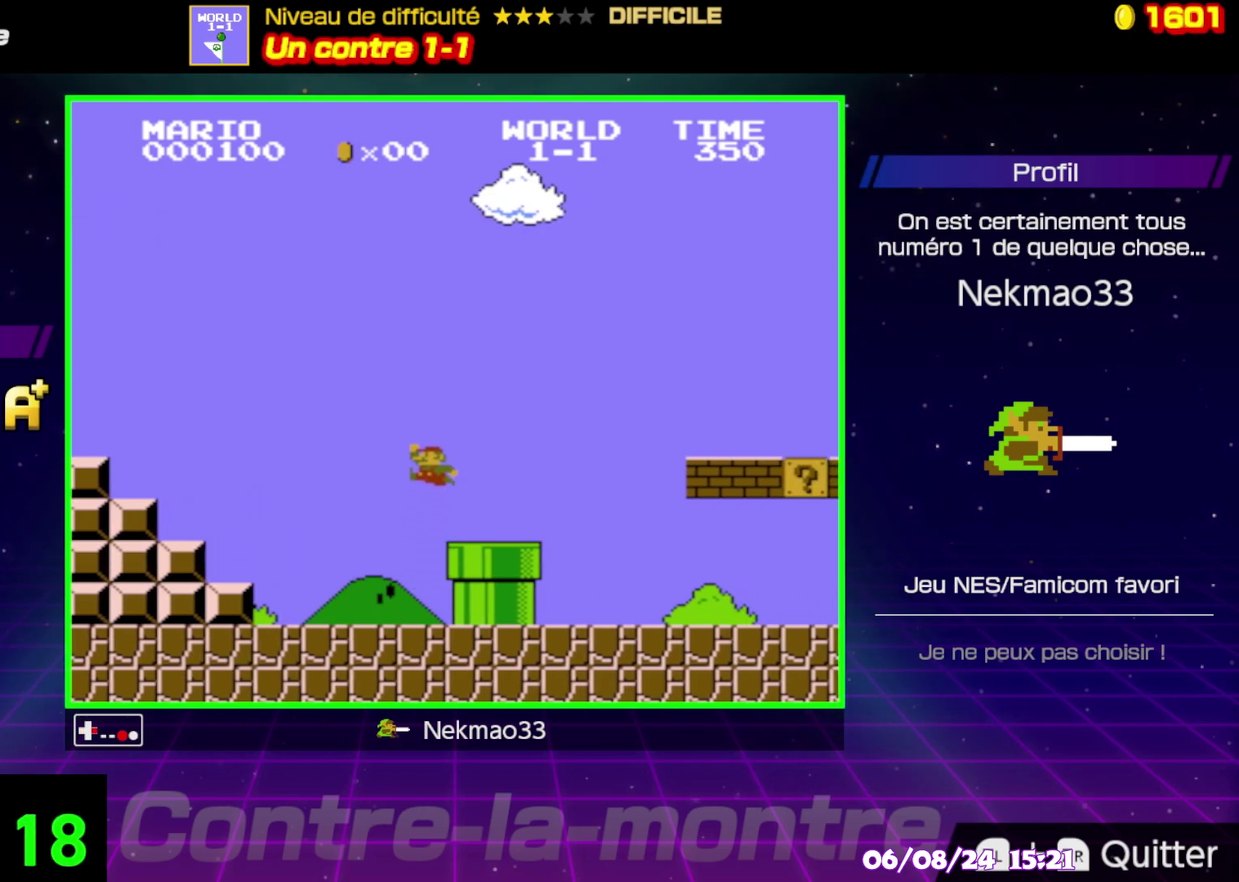
{"buttons": ["B"], "events": []}
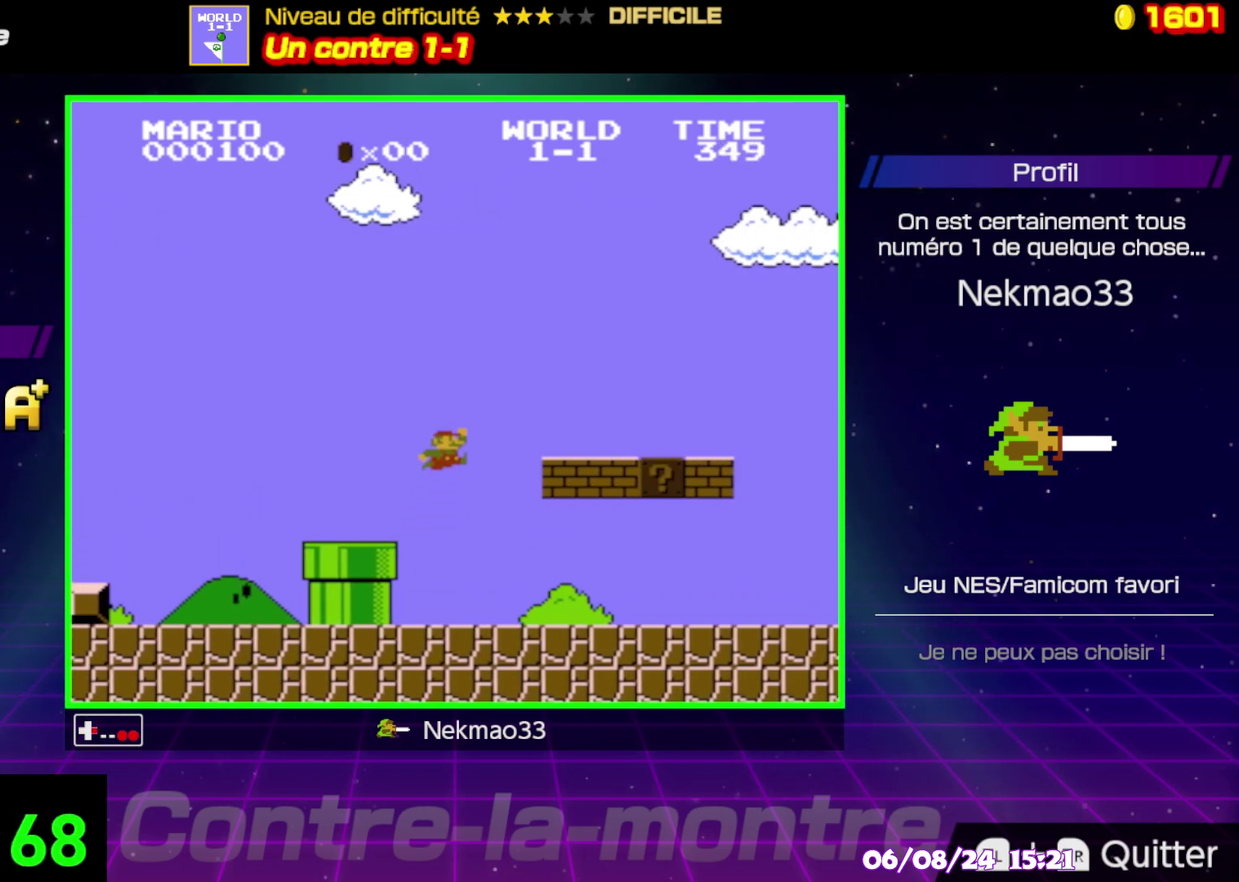
{"buttons": ["B"], "events": []}
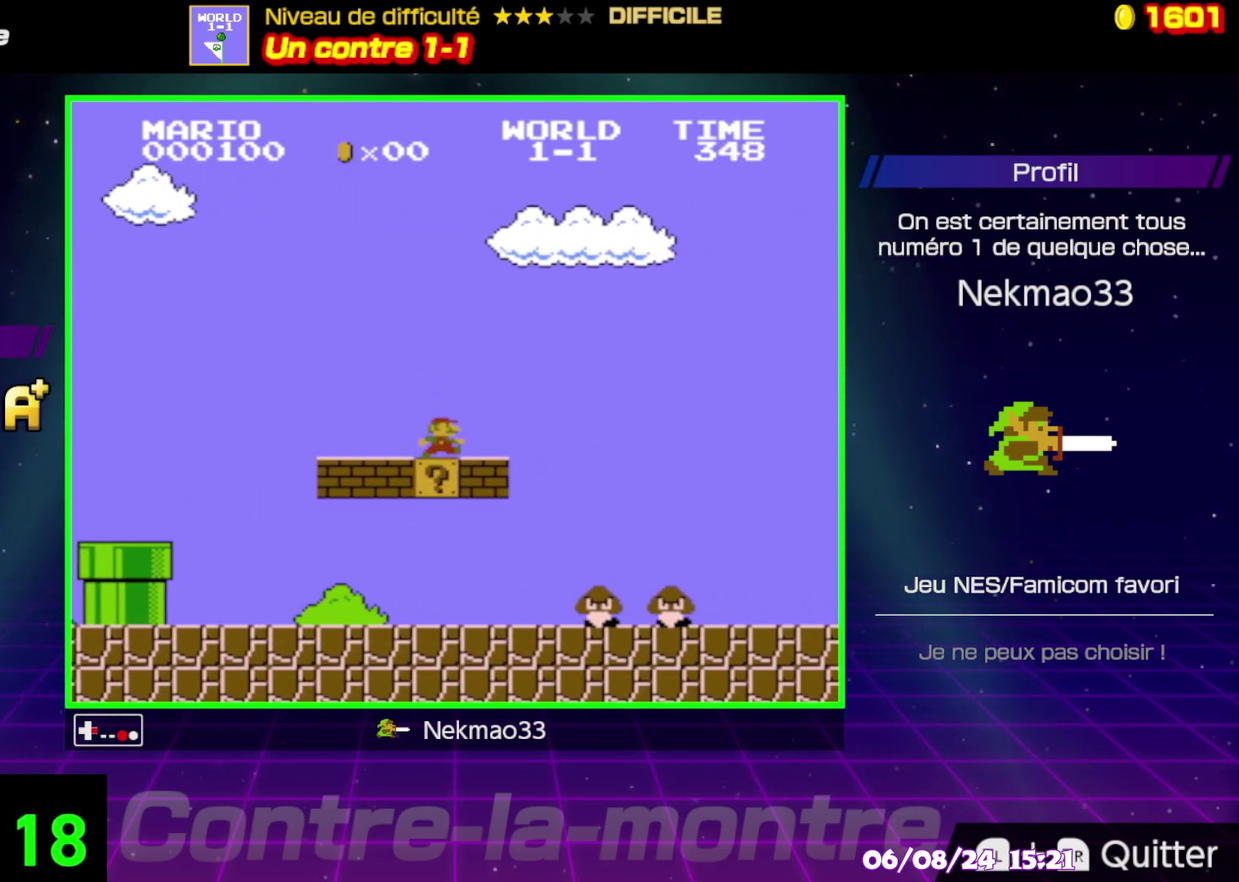
{"buttons": ["B"], "events": []}
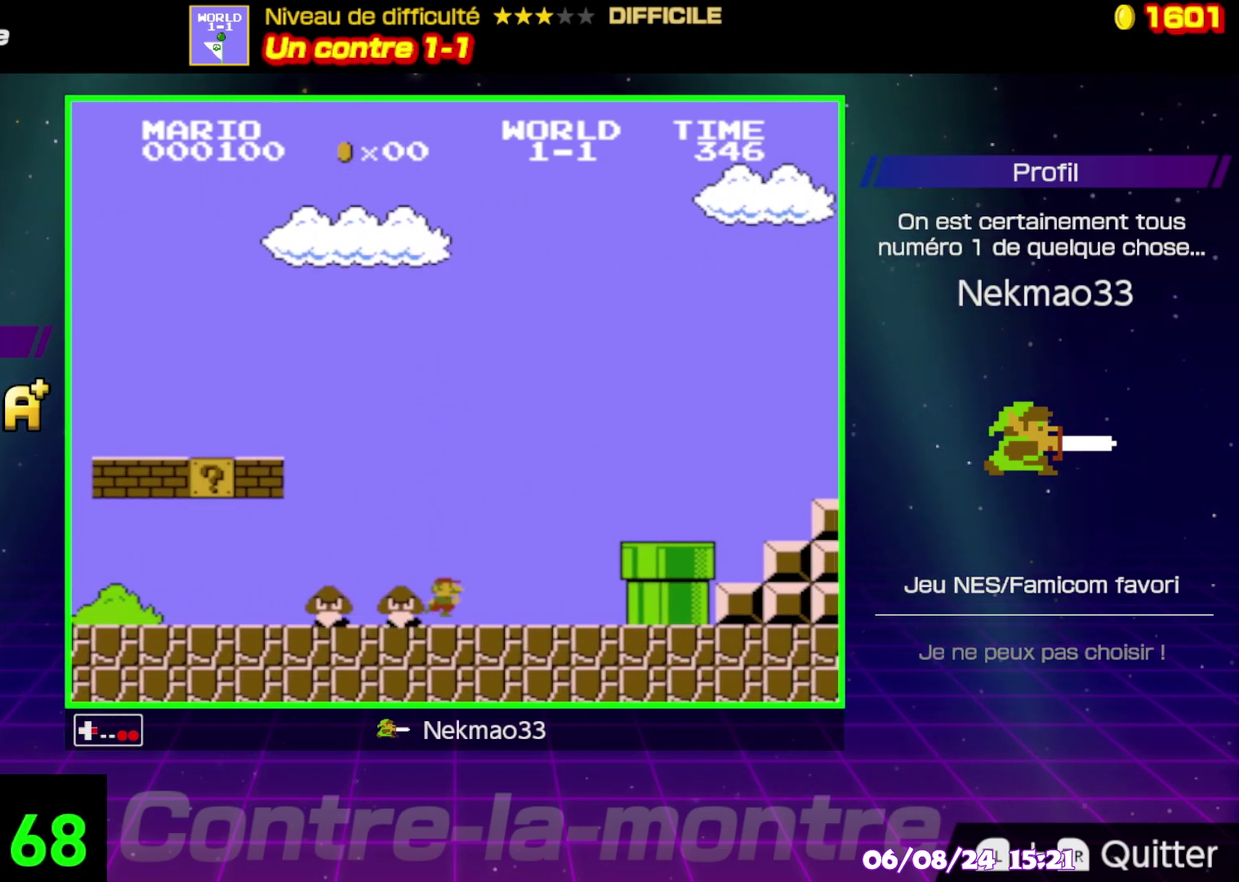
{"buttons": ["B"], "events": []}
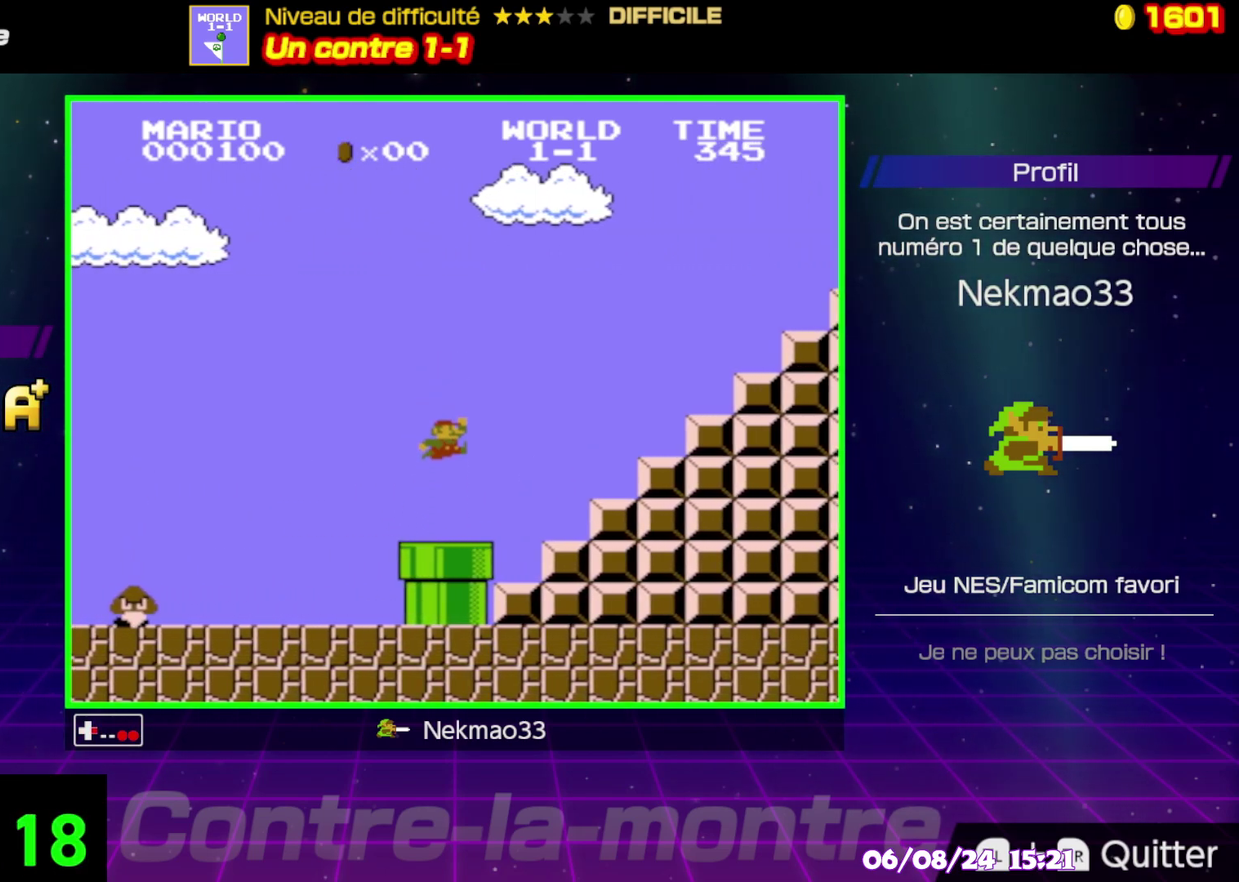
{"buttons": ["B"], "events": []}
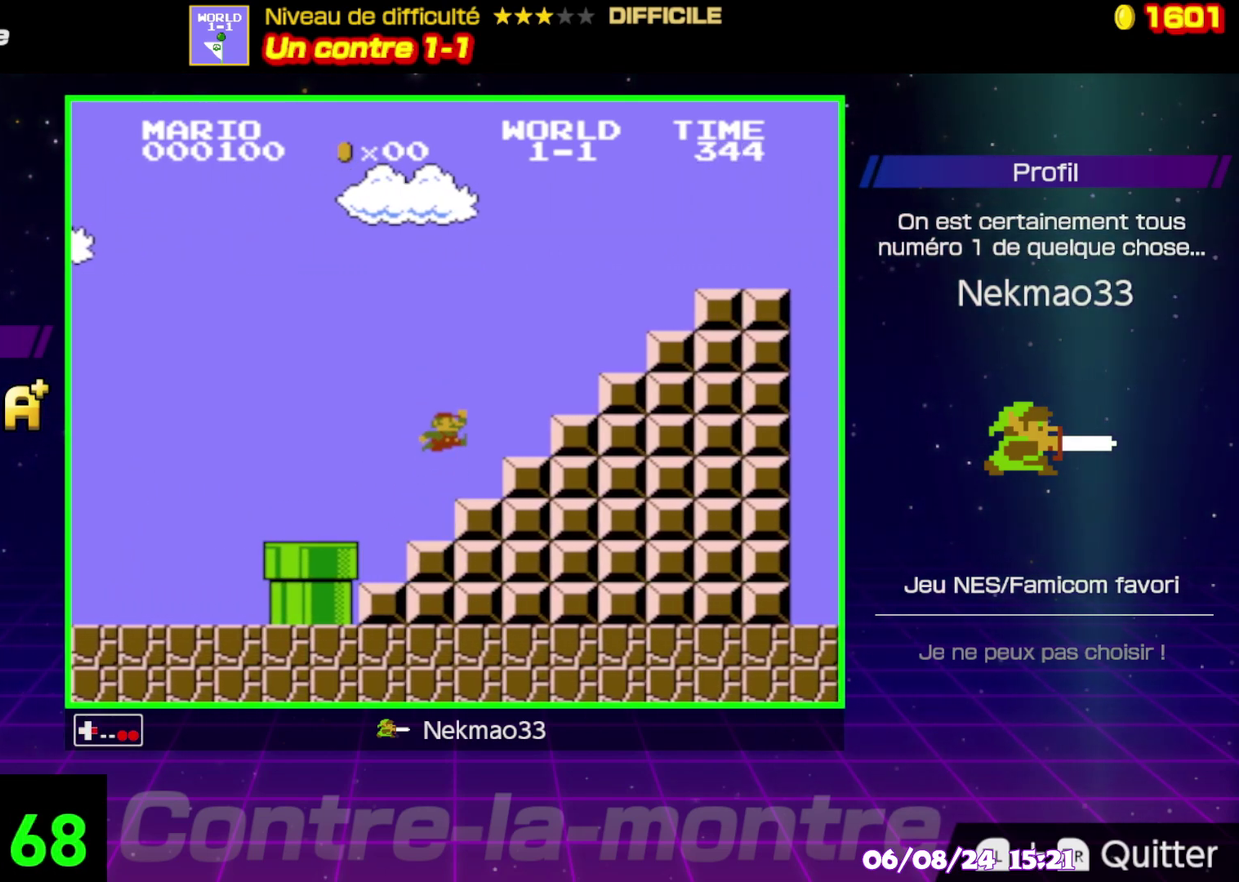
{"buttons": ["B"], "events": []}
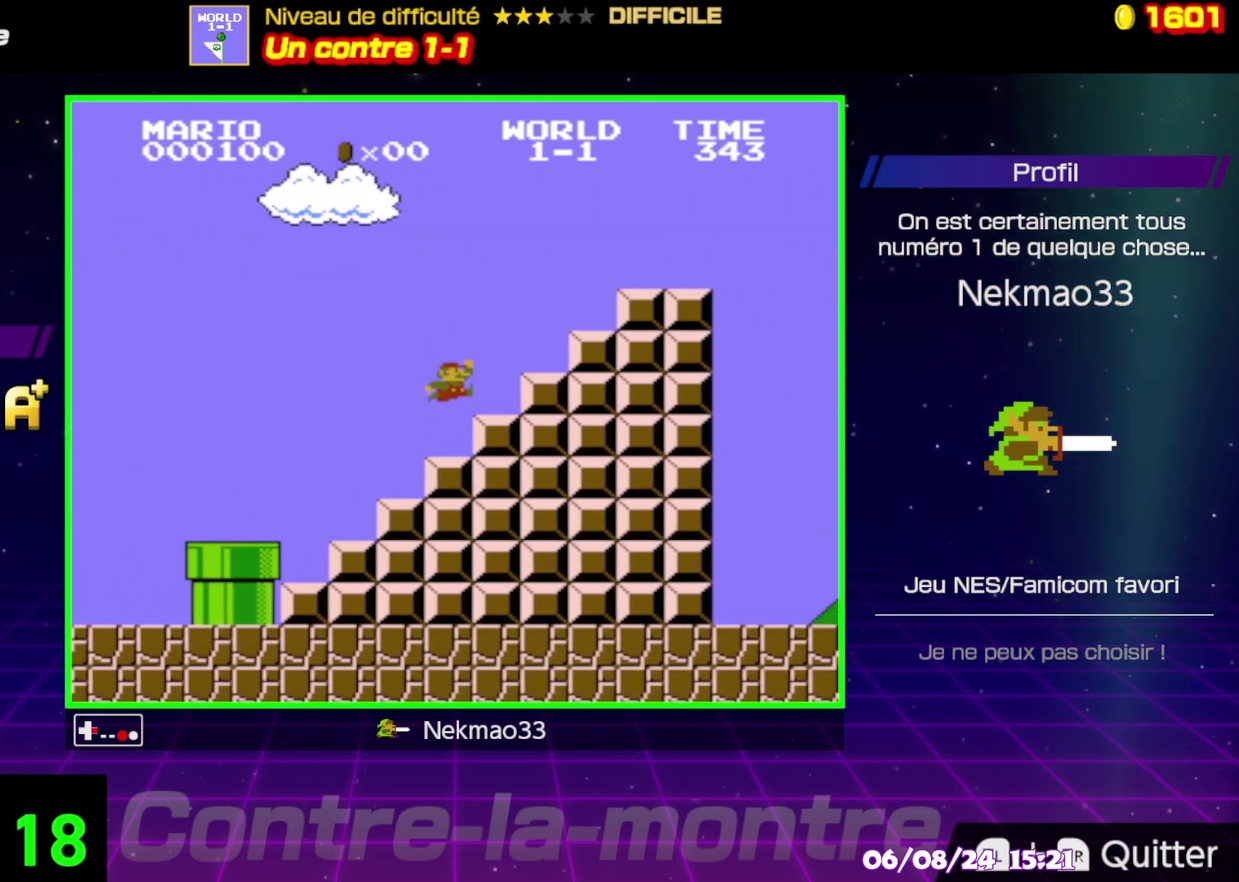
{"buttons": ["B"], "events": []}
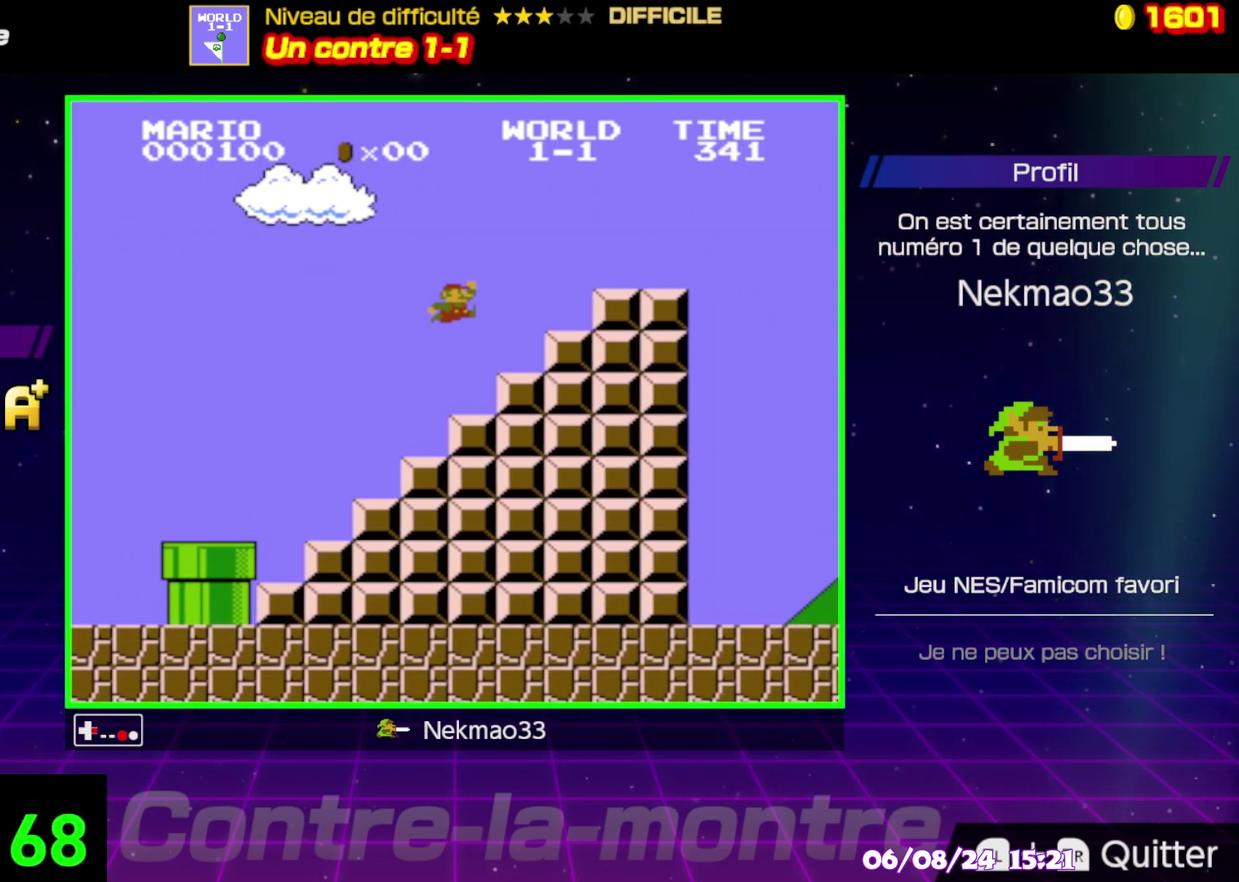
{"buttons": ["B"], "events": []}
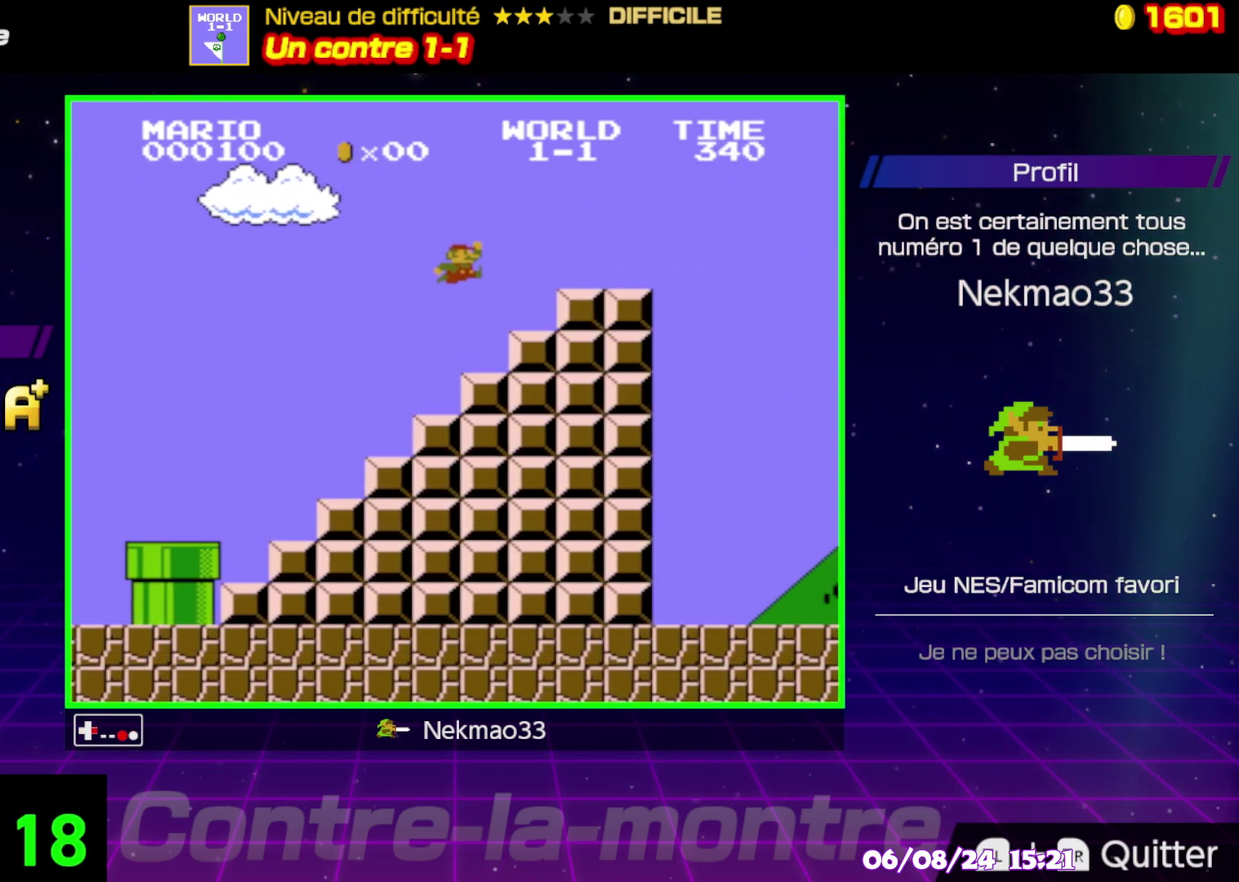
{"buttons": ["B"], "events": []}
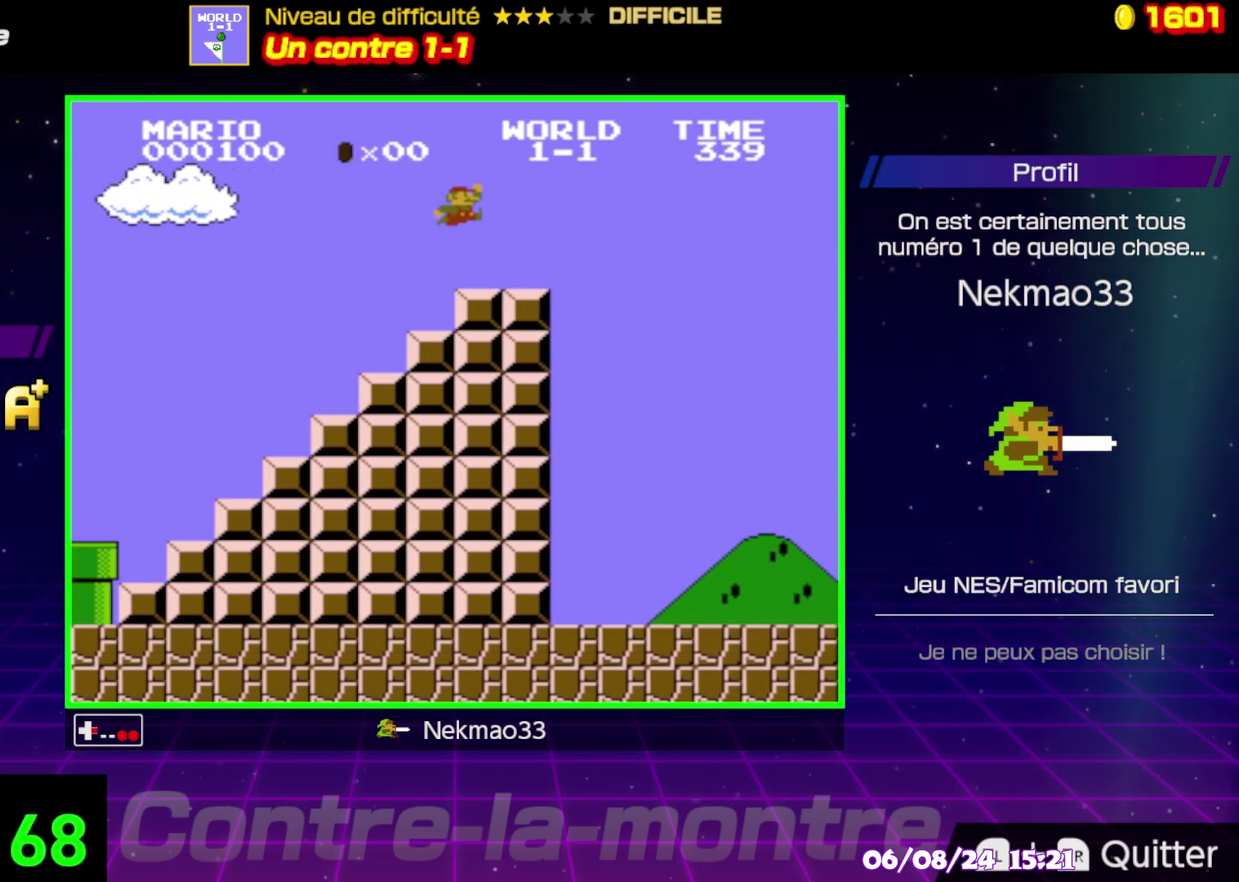
{"buttons": ["B"], "events": []}